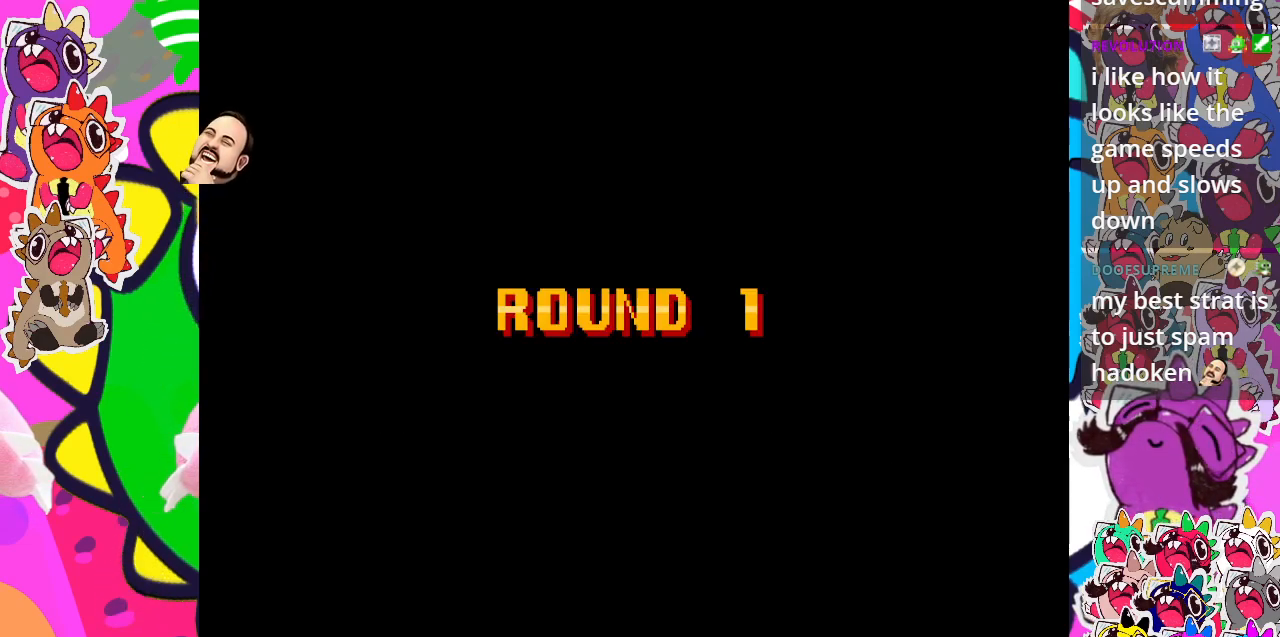
Gameplay with a controller (PlayStation layout); each line is a JSON object with the inputs held at the frame after it. "events" lists button and stick changes between this image and that frame as [ms after this image, input, new state], when the widget could be followed in between. Not read: L3 R3 right_stick.
{"buttons": [], "left_stick": "center", "events": []}
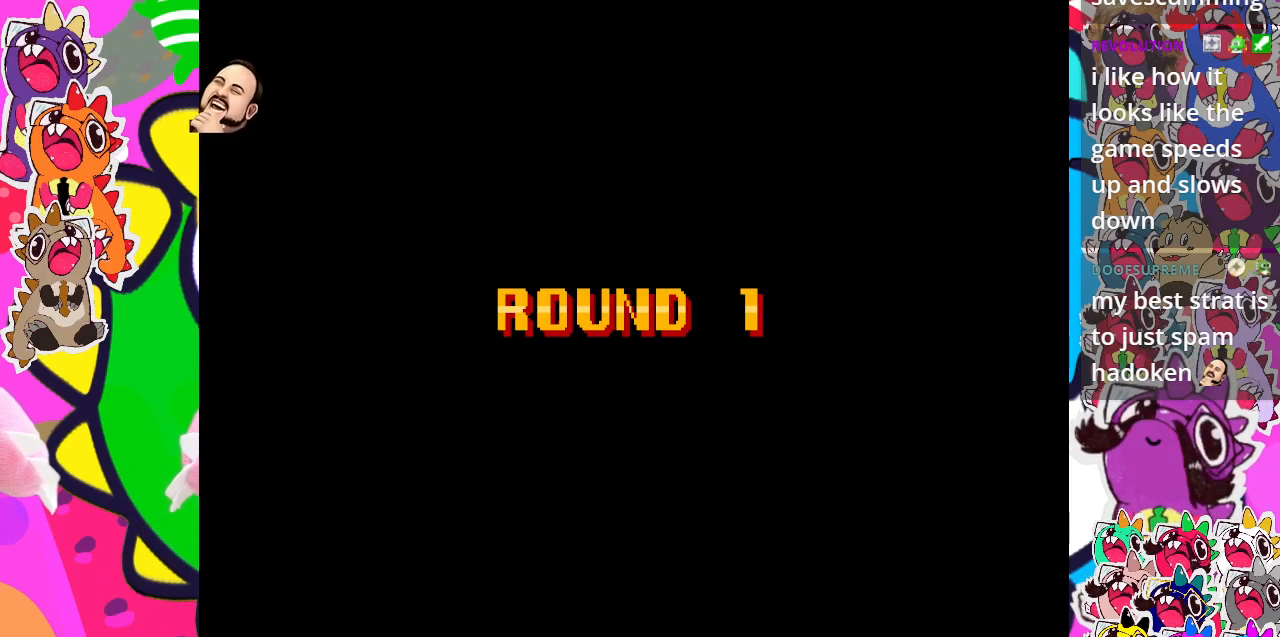
{"buttons": [], "left_stick": "center", "events": []}
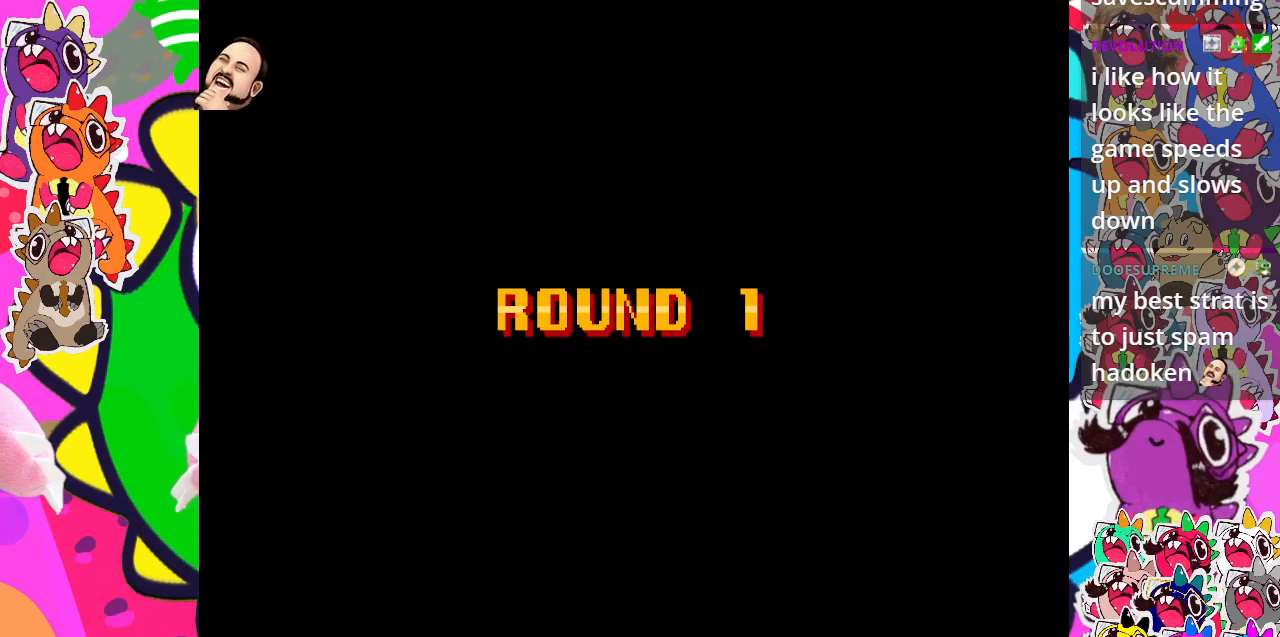
{"buttons": [], "left_stick": "center", "events": []}
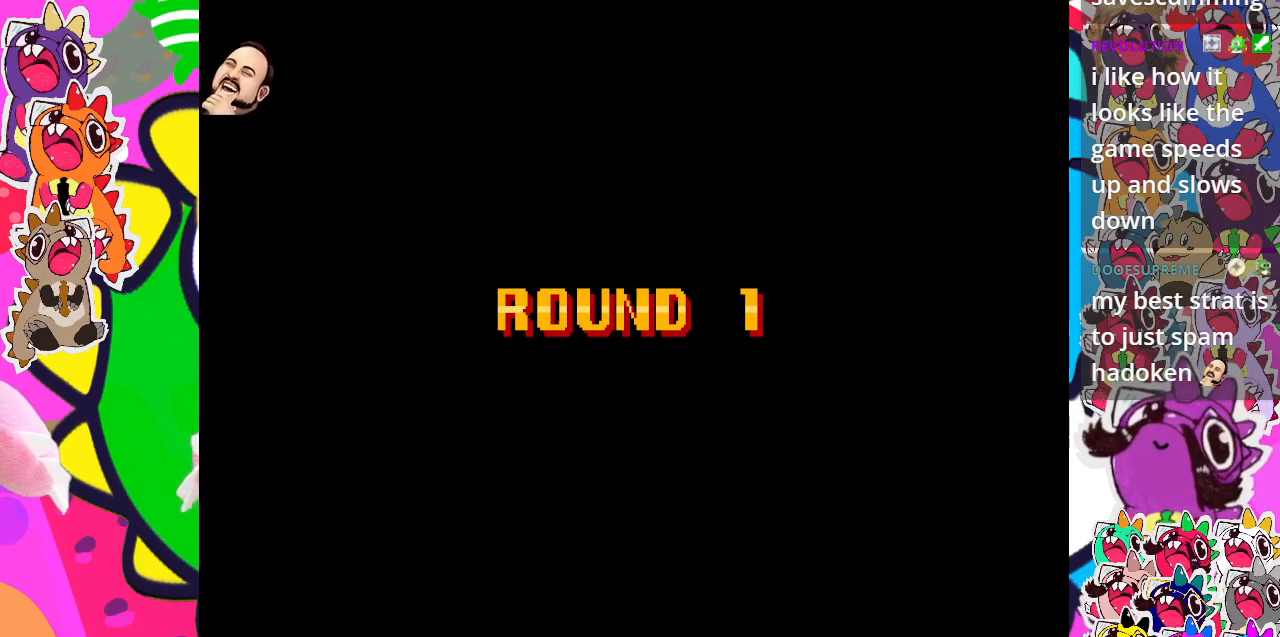
{"buttons": [], "left_stick": "center", "events": []}
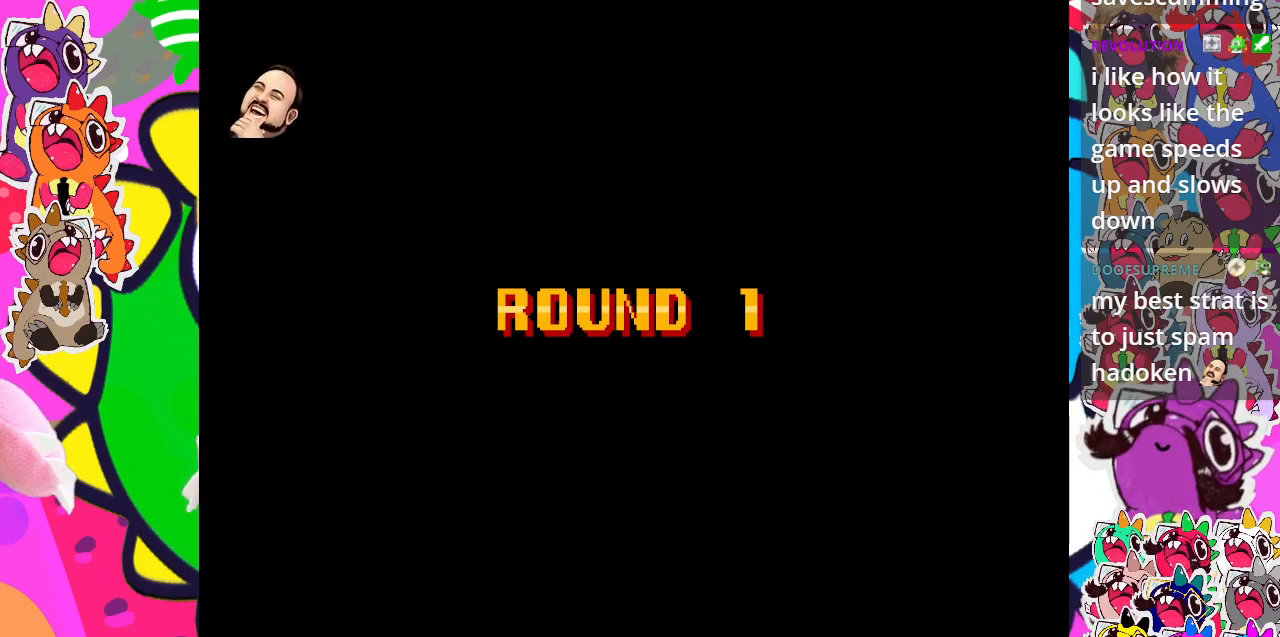
{"buttons": [], "left_stick": "center", "events": [[217, "CROSS", "down"], [417, "CROSS", "up"]]}
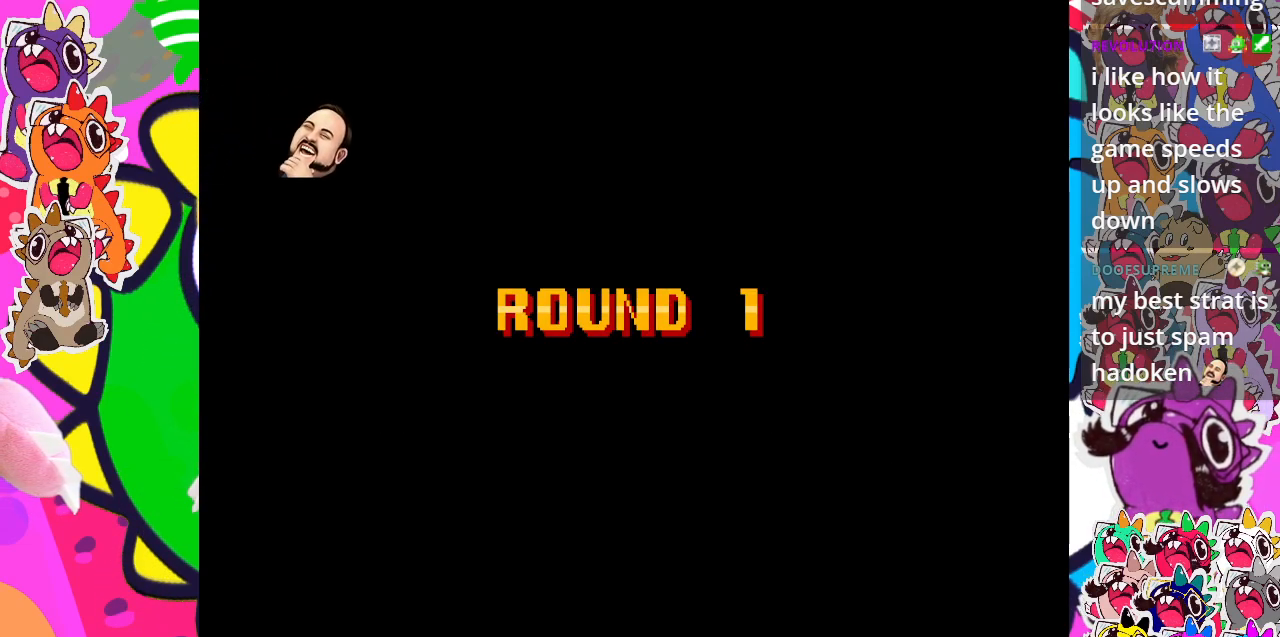
{"buttons": [], "left_stick": "center", "events": [[100, "CROSS", "down"], [267, "CROSS", "up"]]}
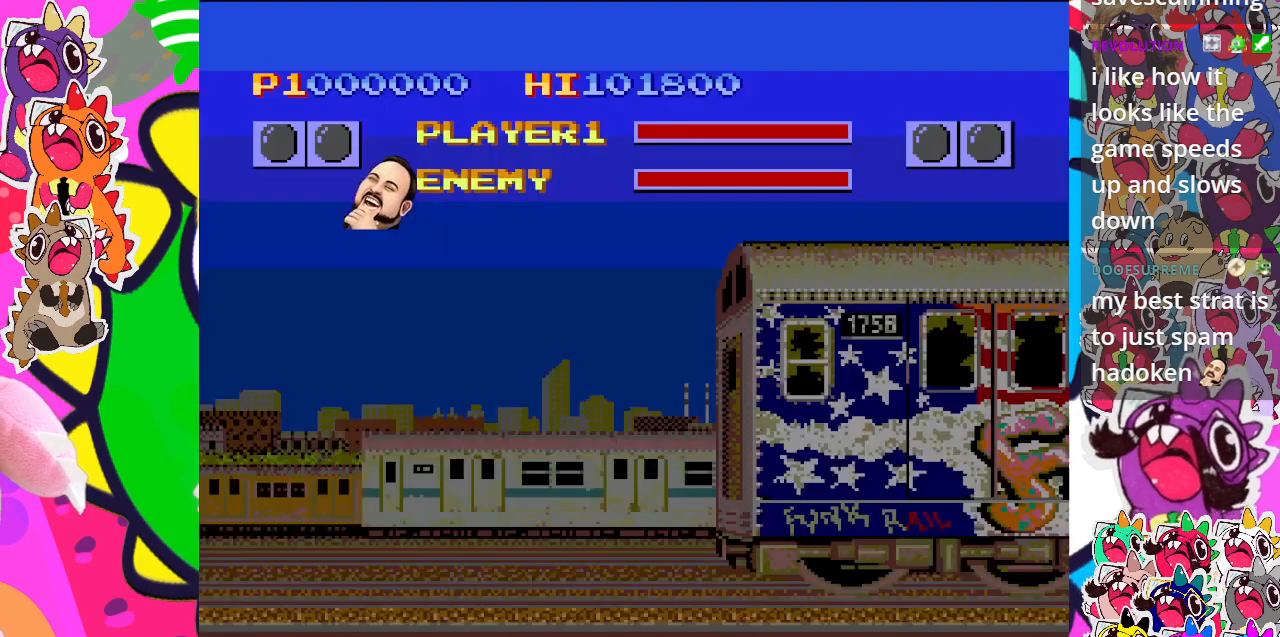
{"buttons": ["CROSS"], "left_stick": "center", "events": [[17, "CROSS", "down"], [167, "CROSS", "up"], [317, "CROSS", "down"]]}
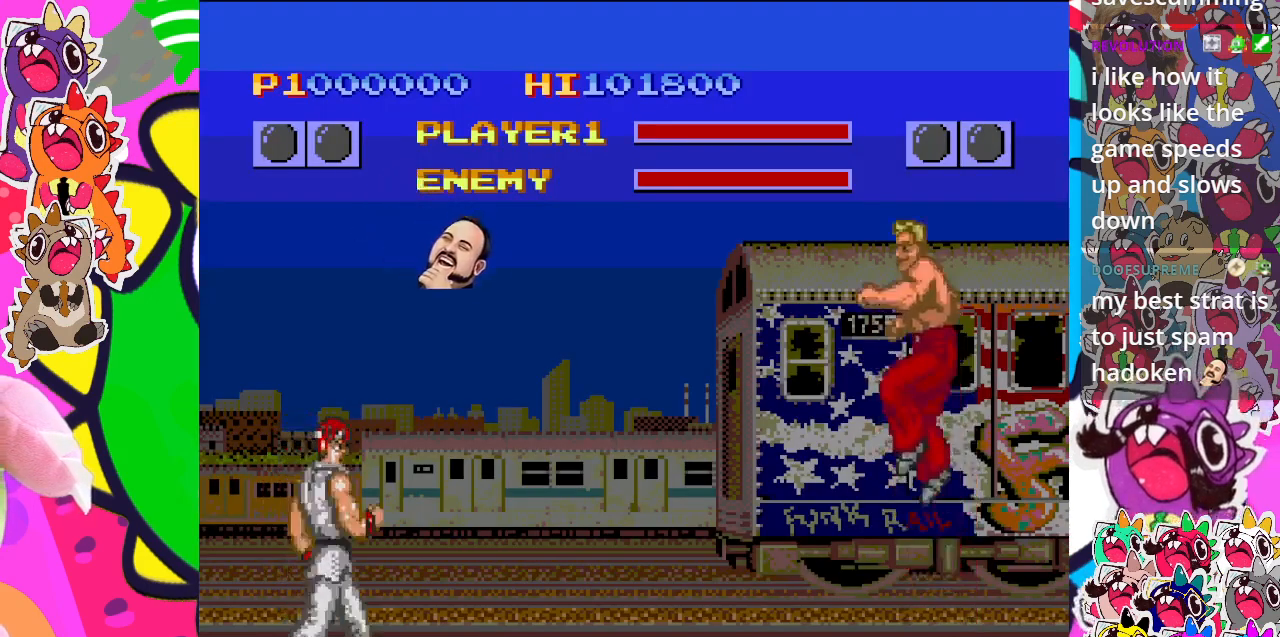
{"buttons": ["CROSS"], "left_stick": "center", "events": [[17, "CROSS", "up"], [250, "CROSS", "down"]]}
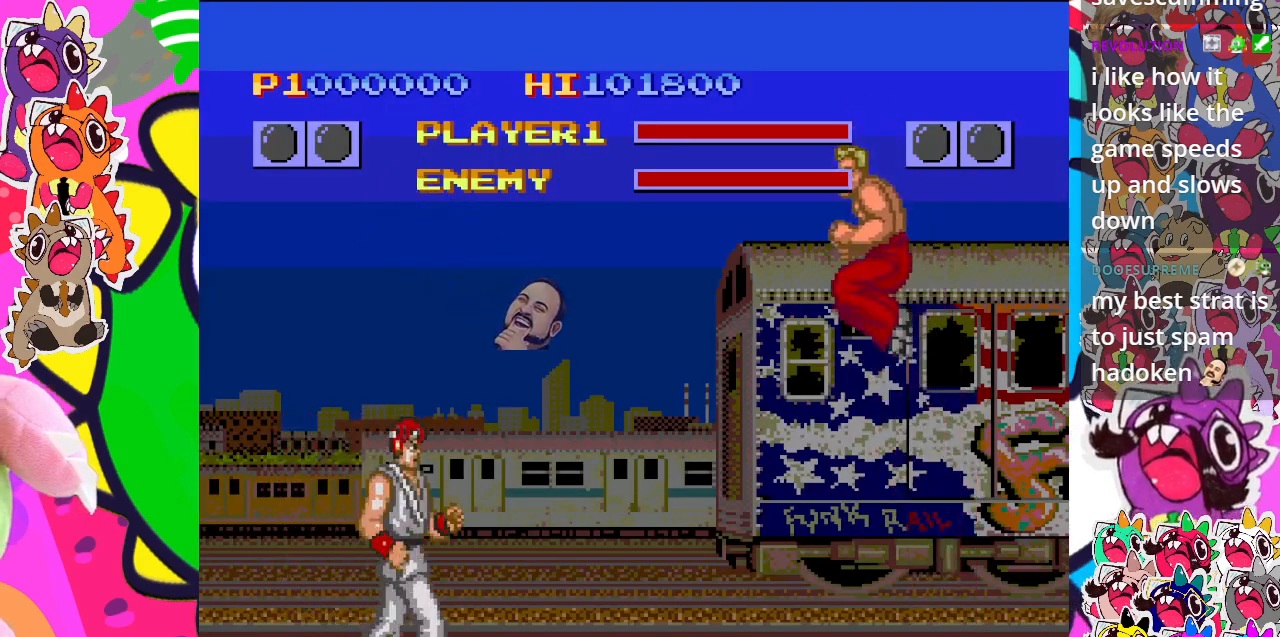
{"buttons": ["CROSS"], "left_stick": "center", "events": [[83, "DPAD_LEFT", "down"], [217, "CROSS", "up"], [233, "DPAD_LEFT", "up"], [367, "CROSS", "down"]]}
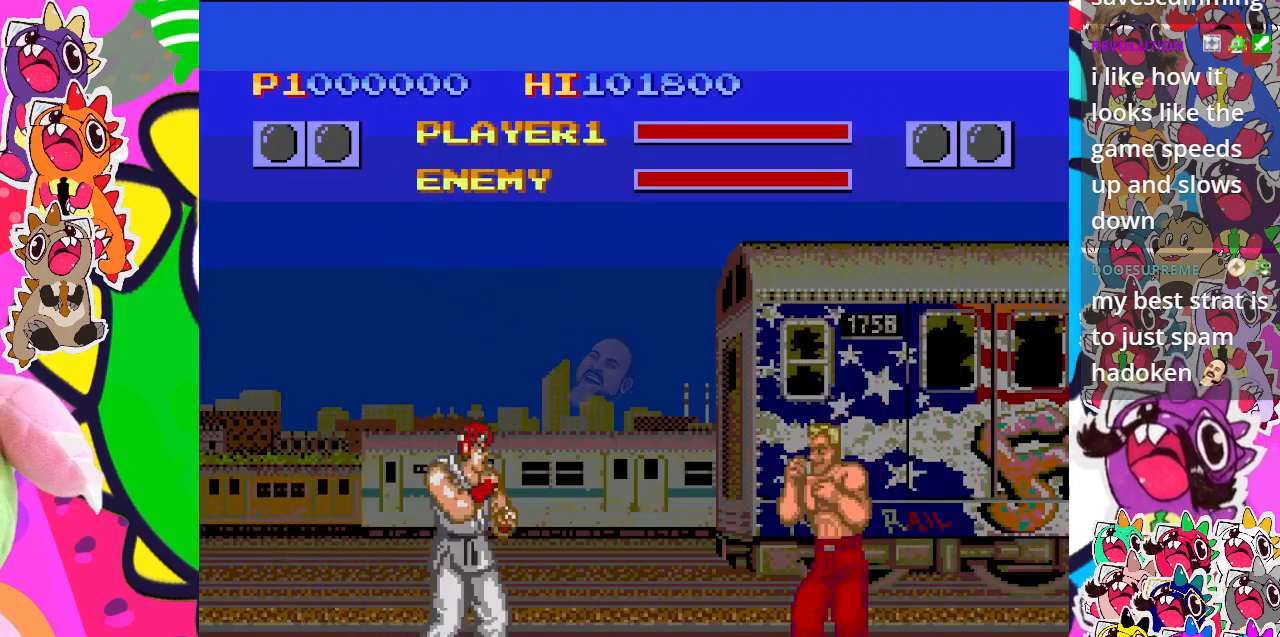
{"buttons": ["CROSS"], "left_stick": "center", "events": [[133, "CROSS", "up"], [433, "CROSS", "down"]]}
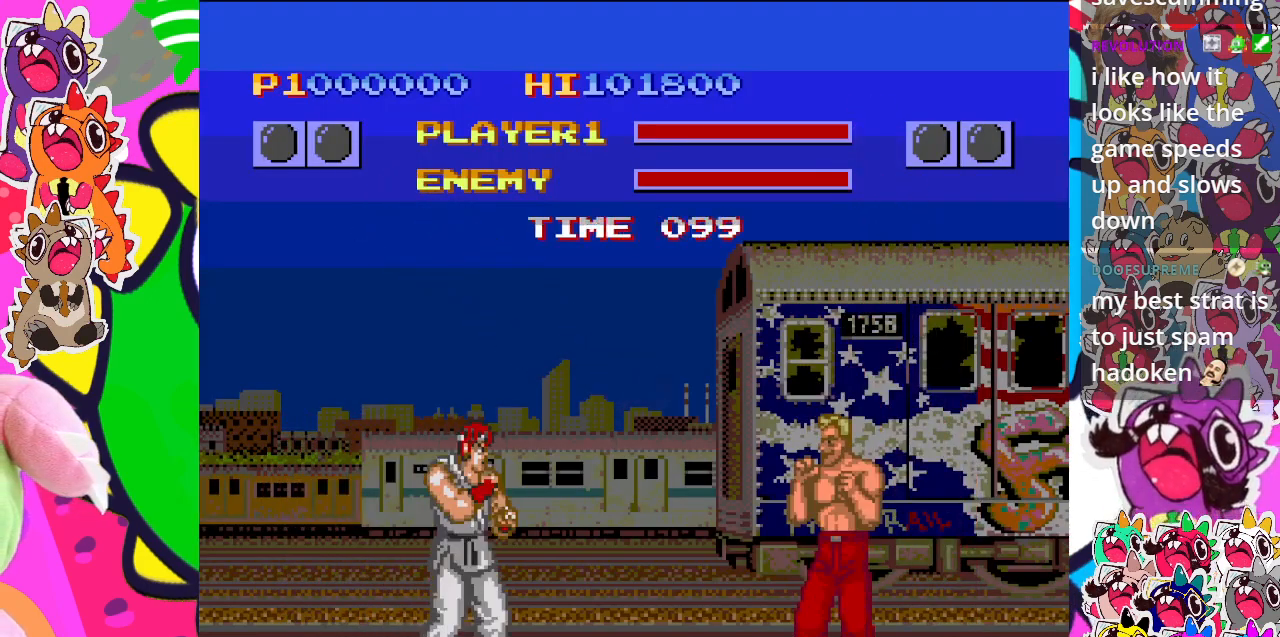
{"buttons": ["CROSS", "DPAD_DOWN"], "left_stick": "center", "events": [[117, "CROSS", "up"], [217, "CROSS", "down"], [433, "DPAD_DOWN", "down"]]}
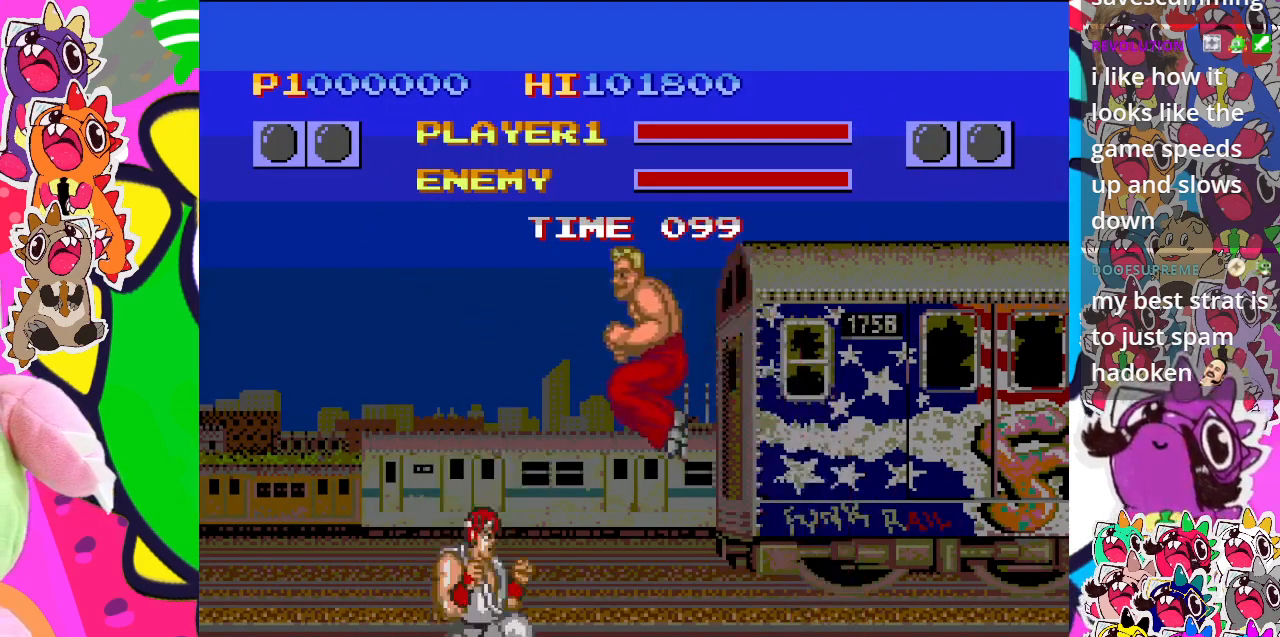
{"buttons": ["CROSS"], "left_stick": "center", "events": [[50, "DPAD_RIGHT", "down"], [83, "DPAD_DOWN", "up"], [133, "DPAD_RIGHT", "up"], [183, "CROSS", "up"], [300, "CROSS", "down"], [400, "CROSS", "up"], [467, "CROSS", "down"]]}
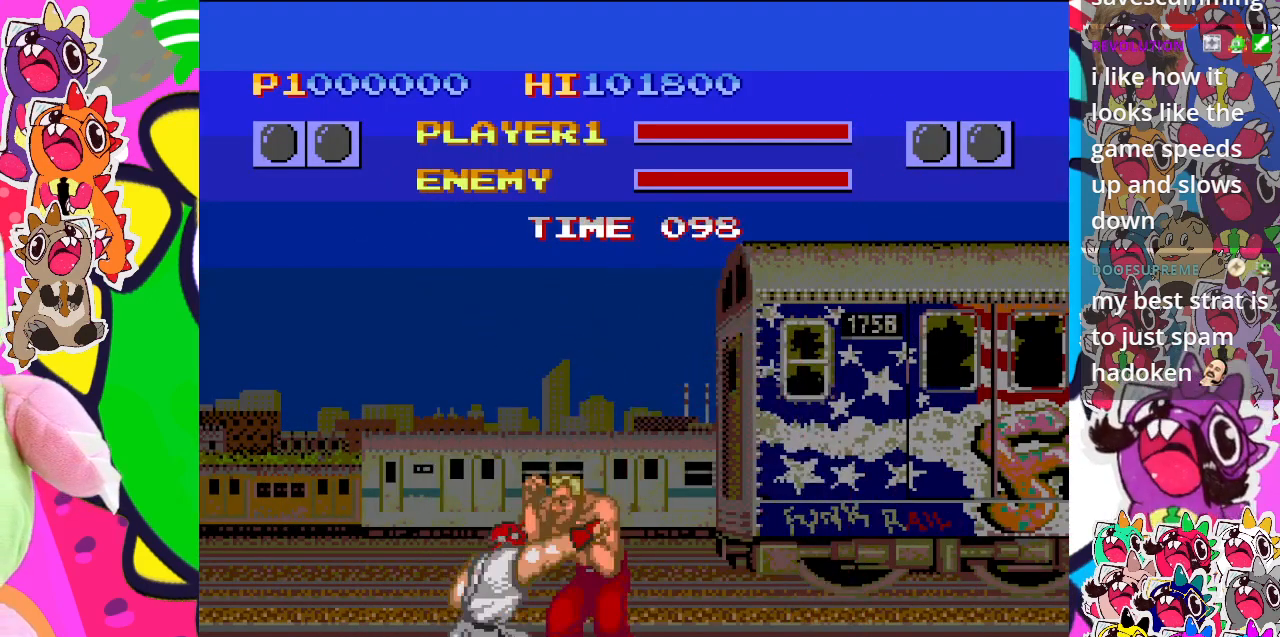
{"buttons": ["CROSS", "DPAD_LEFT"], "left_stick": "center", "events": [[350, "CROSS", "up"], [383, "DPAD_LEFT", "down"], [433, "CROSS", "down"]]}
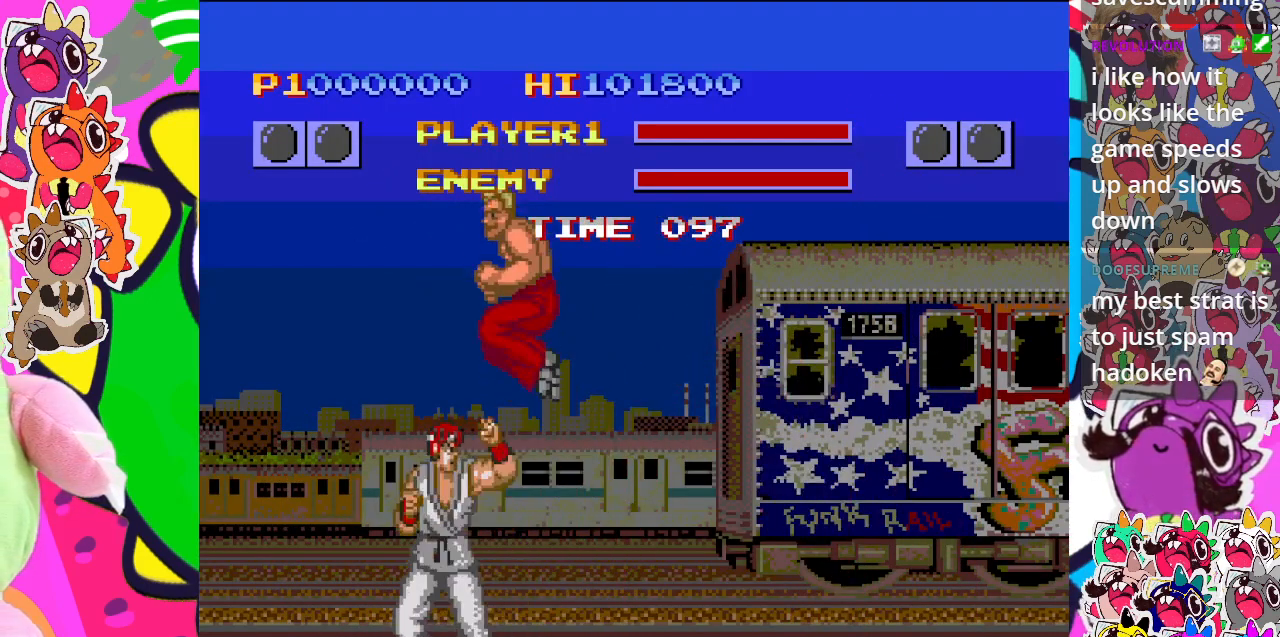
{"buttons": ["CROSS", "DPAD_LEFT"], "left_stick": "center", "events": [[83, "CROSS", "up"], [317, "CROSS", "down"]]}
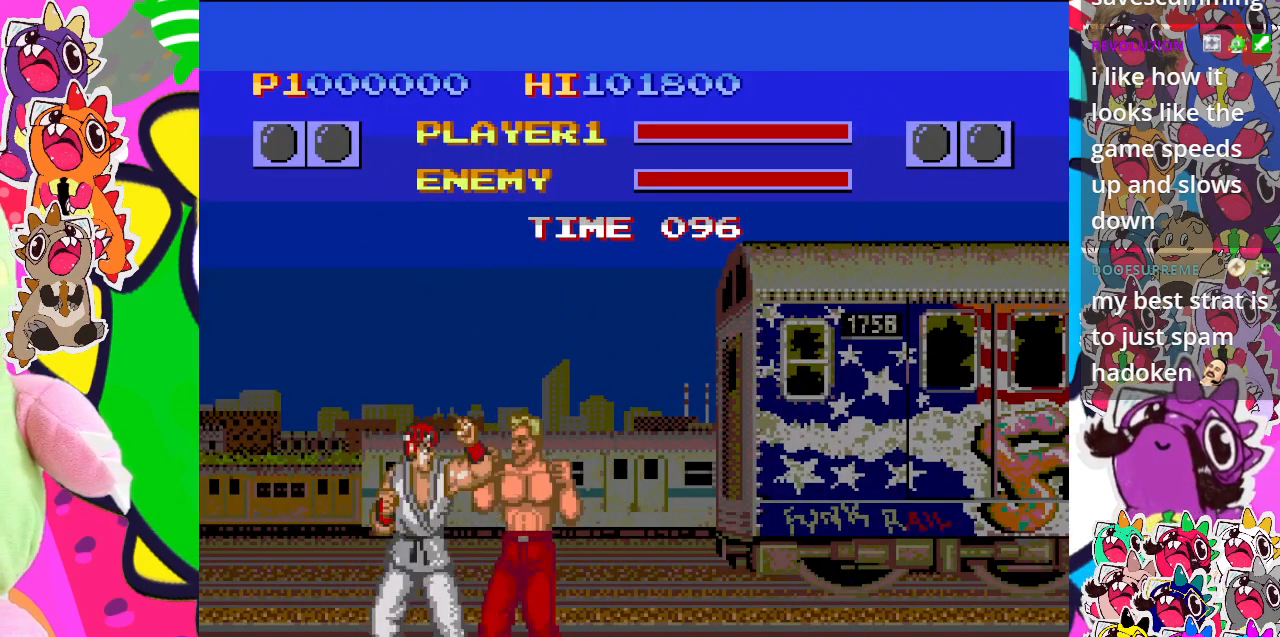
{"buttons": ["DPAD_LEFT"], "left_stick": "center", "events": [[500, "CROSS", "up"]]}
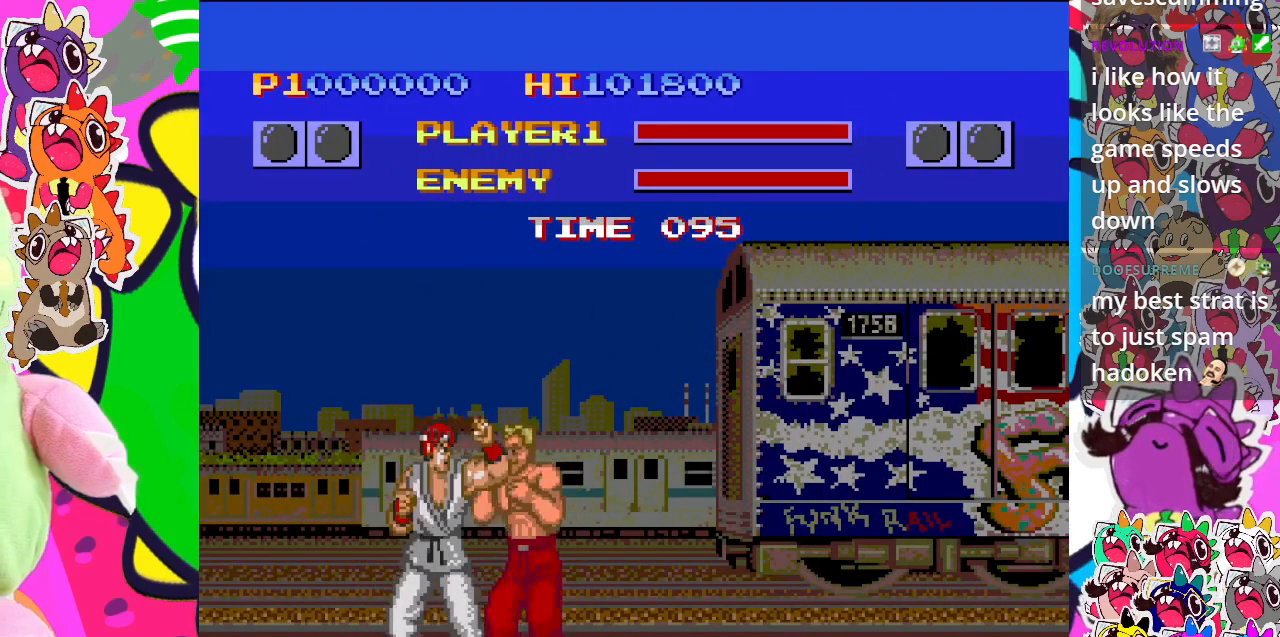
{"buttons": ["CROSS", "DPAD_LEFT"], "left_stick": "center", "events": [[200, "CROSS", "down"]]}
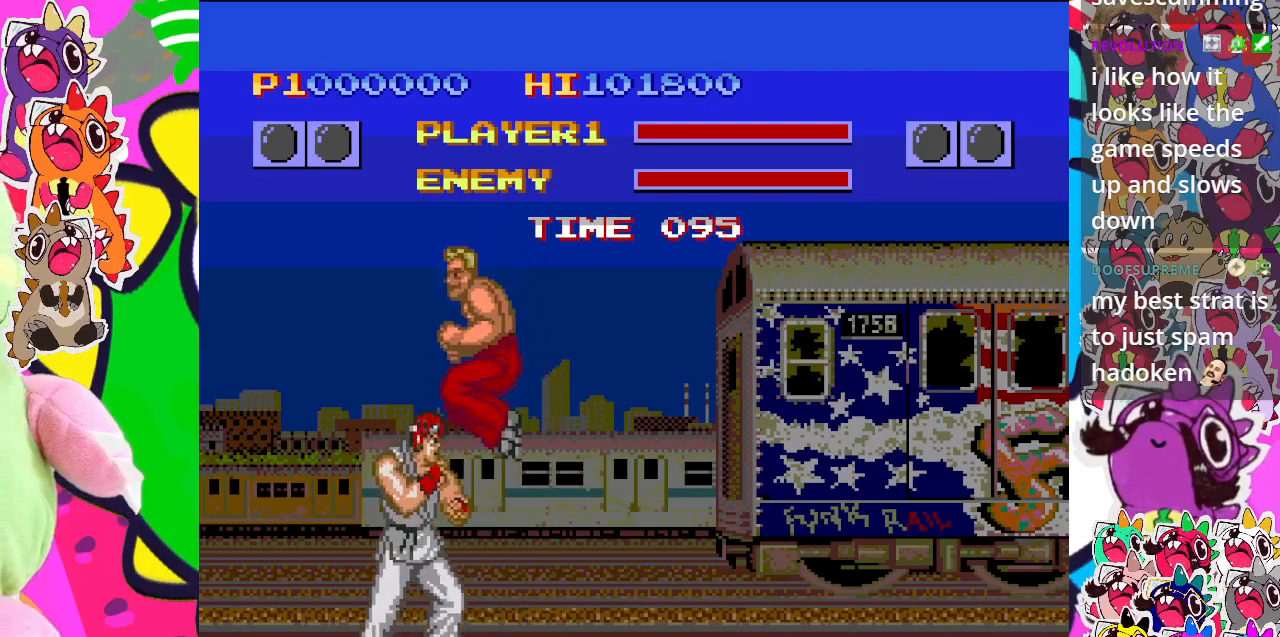
{"buttons": ["CROSS"], "left_stick": "center", "events": [[50, "CROSS", "up"], [150, "CROSS", "down"], [433, "DPAD_LEFT", "up"]]}
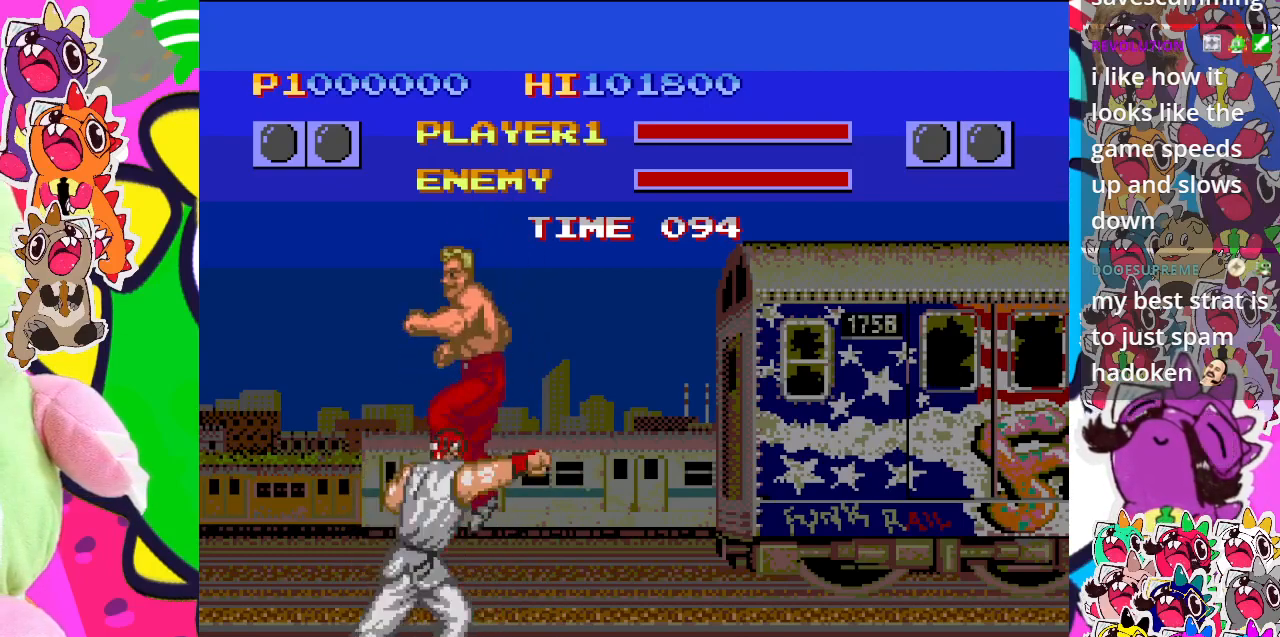
{"buttons": ["CROSS"], "left_stick": "center", "events": [[17, "DPAD_DOWN", "down"], [133, "DPAD_RIGHT", "down"], [167, "DPAD_DOWN", "up"], [233, "CROSS", "up"], [250, "DPAD_RIGHT", "up"], [433, "CROSS", "down"]]}
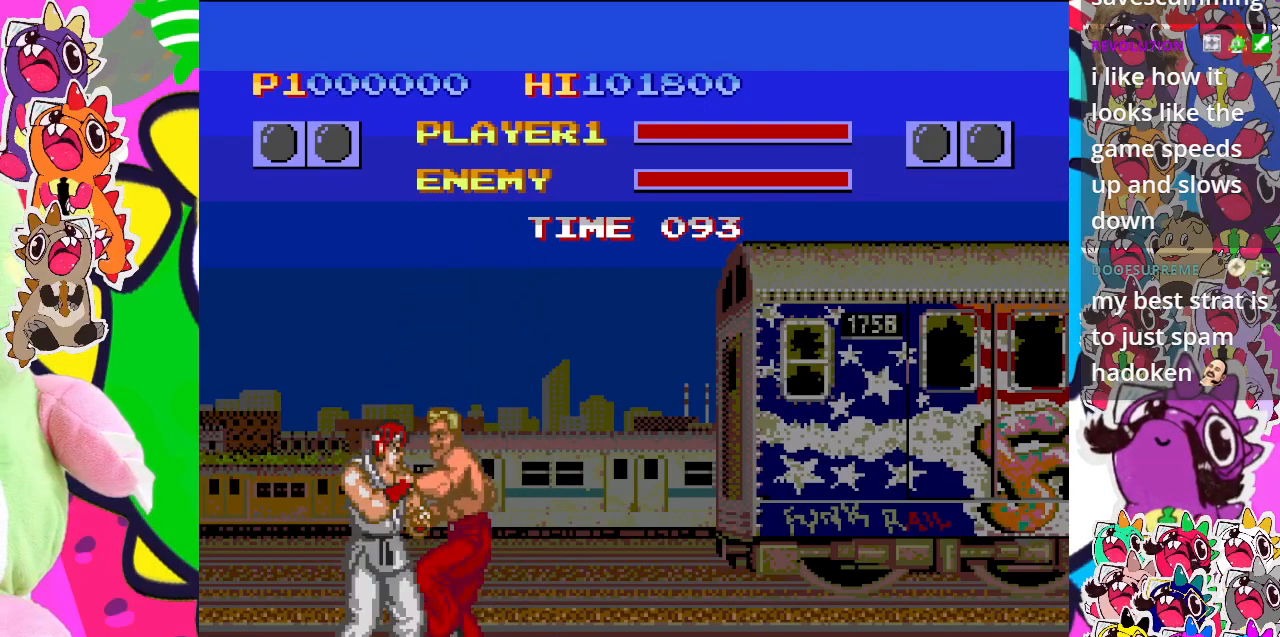
{"buttons": ["CROSS"], "left_stick": "center", "events": []}
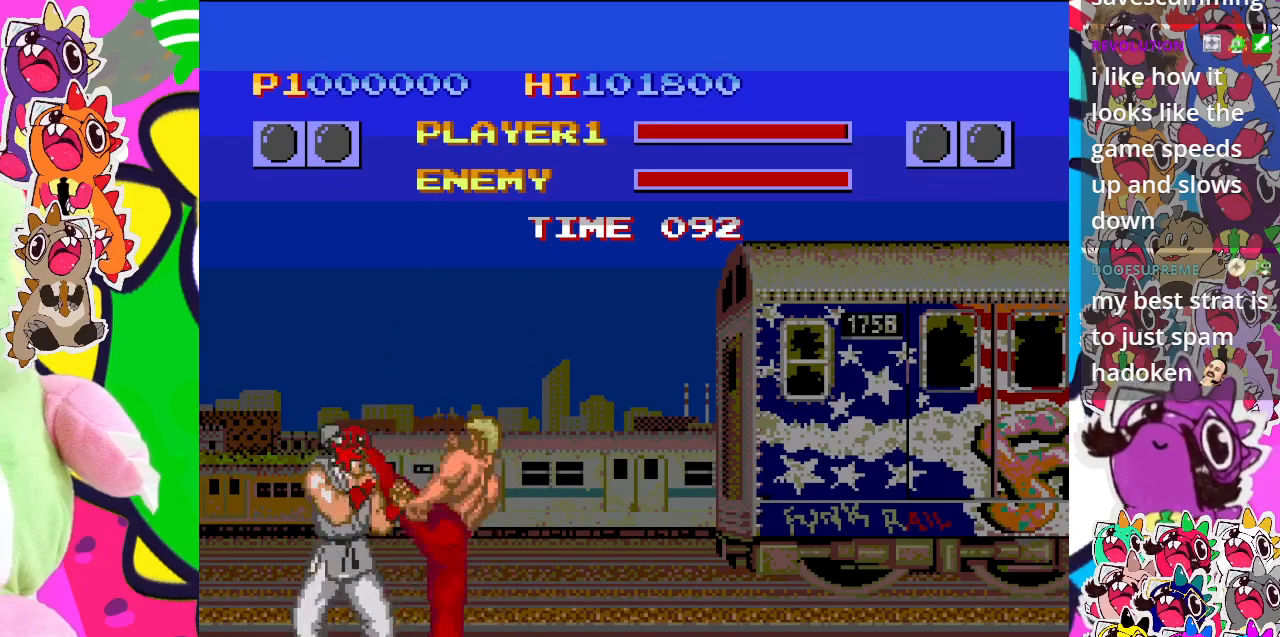
{"buttons": ["CROSS"], "left_stick": "center", "events": [[50, "DPAD_DOWN", "down"], [150, "CROSS", "up"], [200, "DPAD_RIGHT", "down"], [250, "CROSS", "down"], [250, "DPAD_DOWN", "up"], [317, "DPAD_RIGHT", "up"]]}
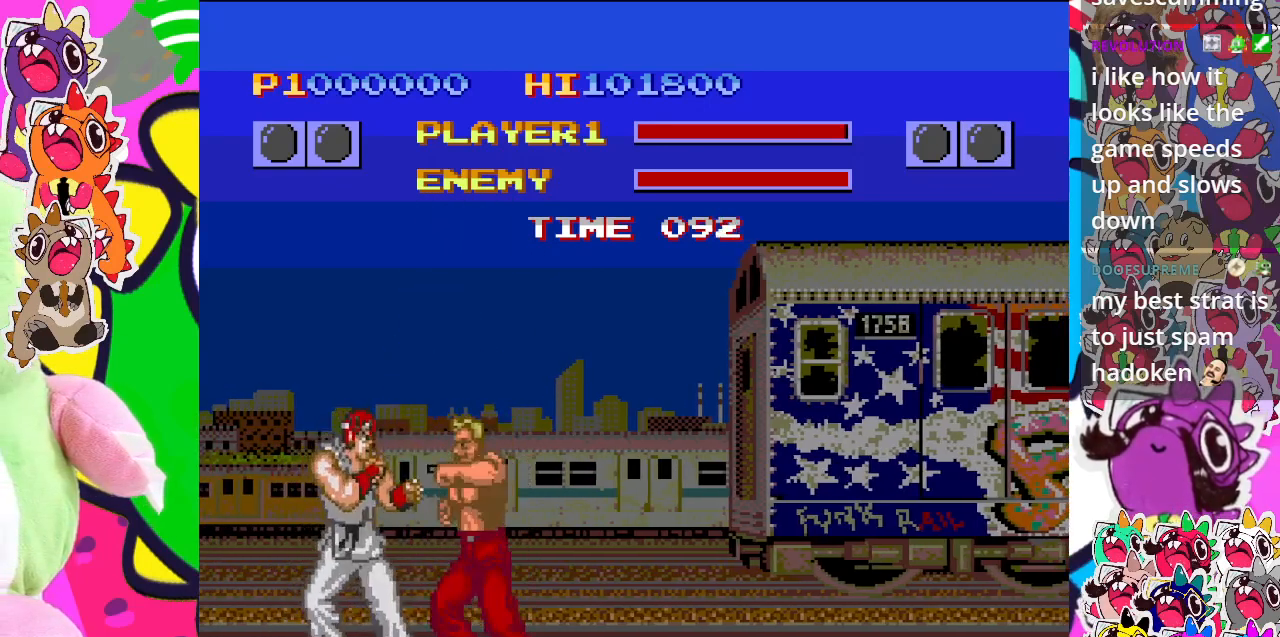
{"buttons": ["CROSS"], "left_stick": "center", "events": [[283, "CROSS", "up"], [400, "CROSS", "down"]]}
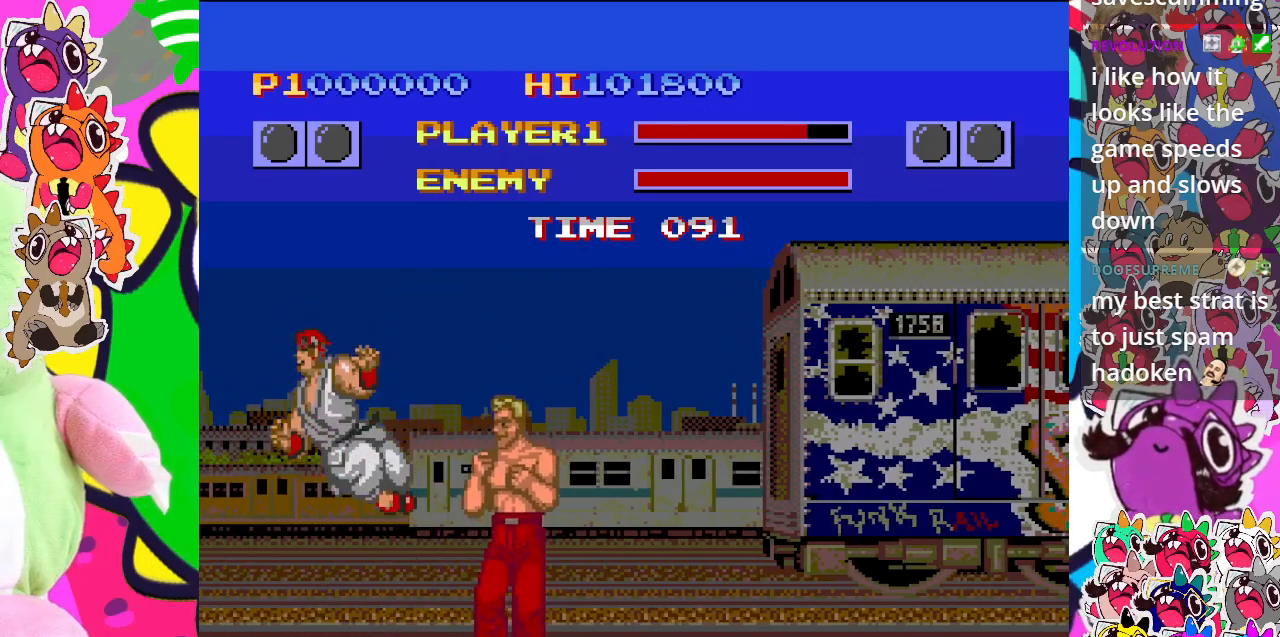
{"buttons": ["CROSS", "DPAD_DOWN", "DPAD_RIGHT"], "left_stick": "center", "events": [[67, "CROSS", "up"], [133, "DPAD_LEFT", "down"], [233, "CROSS", "down"], [250, "DPAD_LEFT", "up"], [467, "DPAD_DOWN", "down"], [500, "DPAD_RIGHT", "down"]]}
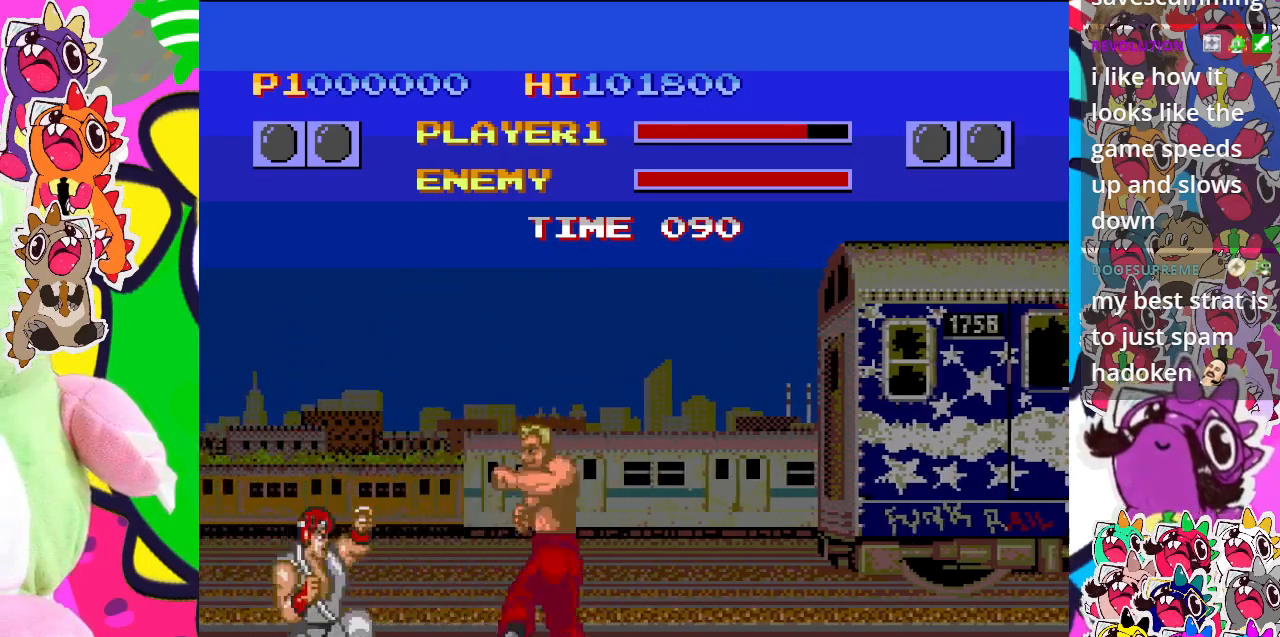
{"buttons": ["CROSS"], "left_stick": "center", "events": [[100, "DPAD_DOWN", "up"], [183, "DPAD_RIGHT", "up"], [200, "CROSS", "up"], [350, "CROSS", "down"]]}
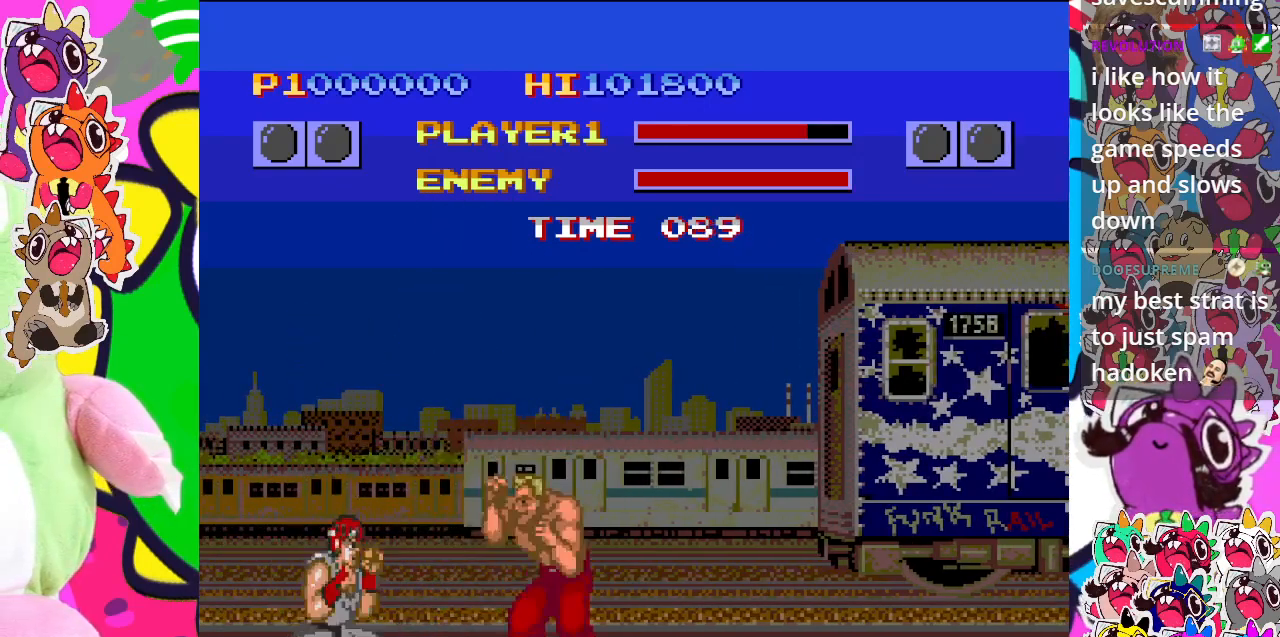
{"buttons": ["CROSS"], "left_stick": "center", "events": [[250, "DPAD_DOWN", "down"], [267, "CROSS", "up"], [267, "DPAD_LEFT", "down"], [300, "DPAD_LEFT", "up"], [350, "DPAD_RIGHT", "down"], [383, "CROSS", "down"], [383, "DPAD_DOWN", "up"], [450, "DPAD_RIGHT", "up"]]}